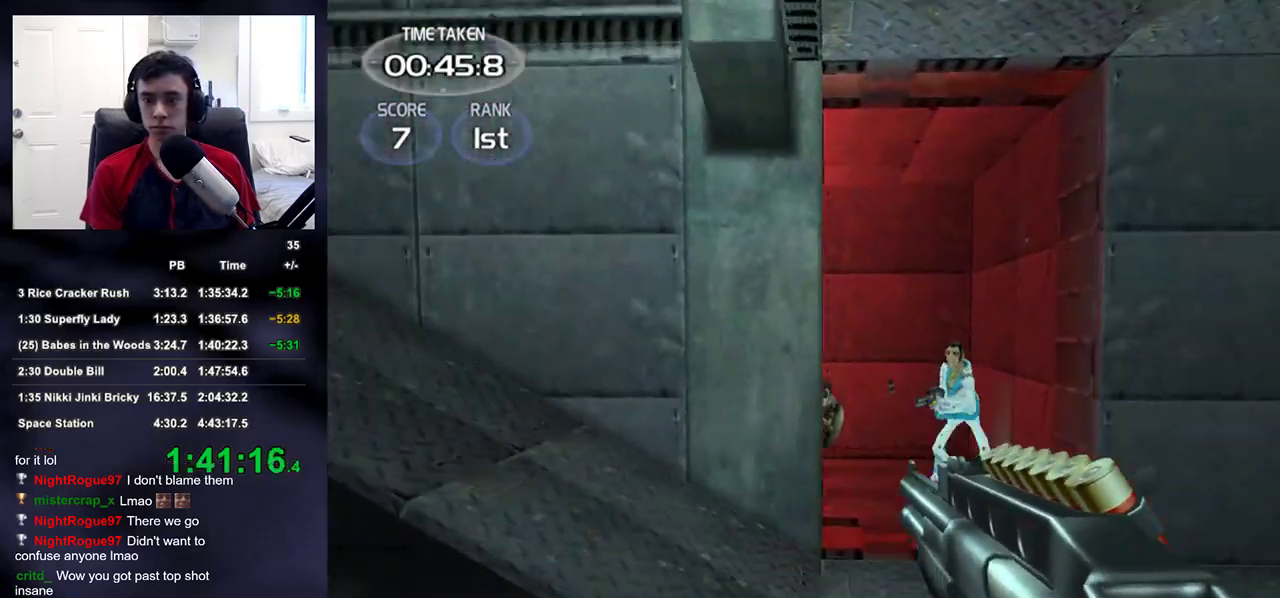
Gameplay with a controller (PlayStation layout); each line is a JSON object with the inputs held at the frame after it. "events" lists button and stick changes between this image and that frame as [ms after this image, input, new state], when the widget could be followed in between.
{"buttons": [], "left_stick": "up-right", "right_stick": "center", "events": [[33, "R1", "down"], [50, "left_stick", "up"], [83, "DPAD_RIGHT", "down"], [100, "DPAD_DOWN", "down"], [117, "right_stick", "center"], [133, "DPAD_RIGHT", "up"], [133, "left_stick", "center"], [150, "DPAD_LEFT", "down"], [167, "DPAD_DOWN", "up"], [183, "R1", "up"], [233, "DPAD_LEFT", "up"], [317, "left_stick", "up-right"], [367, "right_stick", "down-left"], [500, "right_stick", "center"]]}
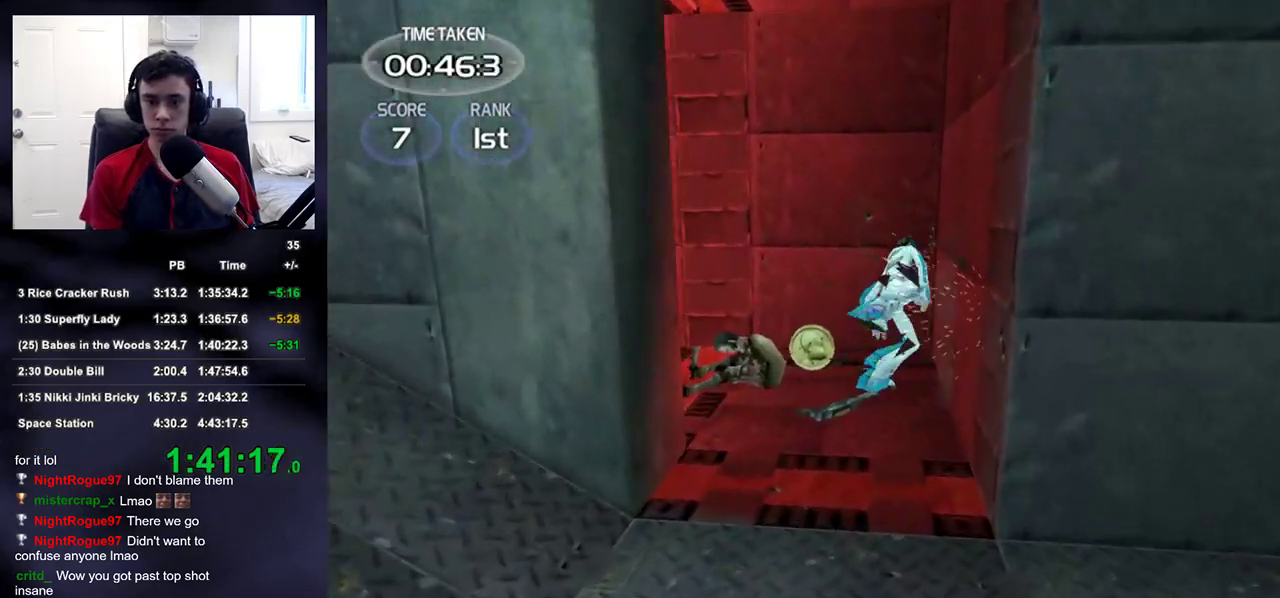
{"buttons": [], "left_stick": "up-right", "right_stick": "down-left", "events": [[100, "left_stick", "up"], [200, "right_stick", "down-left"], [333, "right_stick", "center"], [383, "left_stick", "up-right"], [400, "right_stick", "down-left"]]}
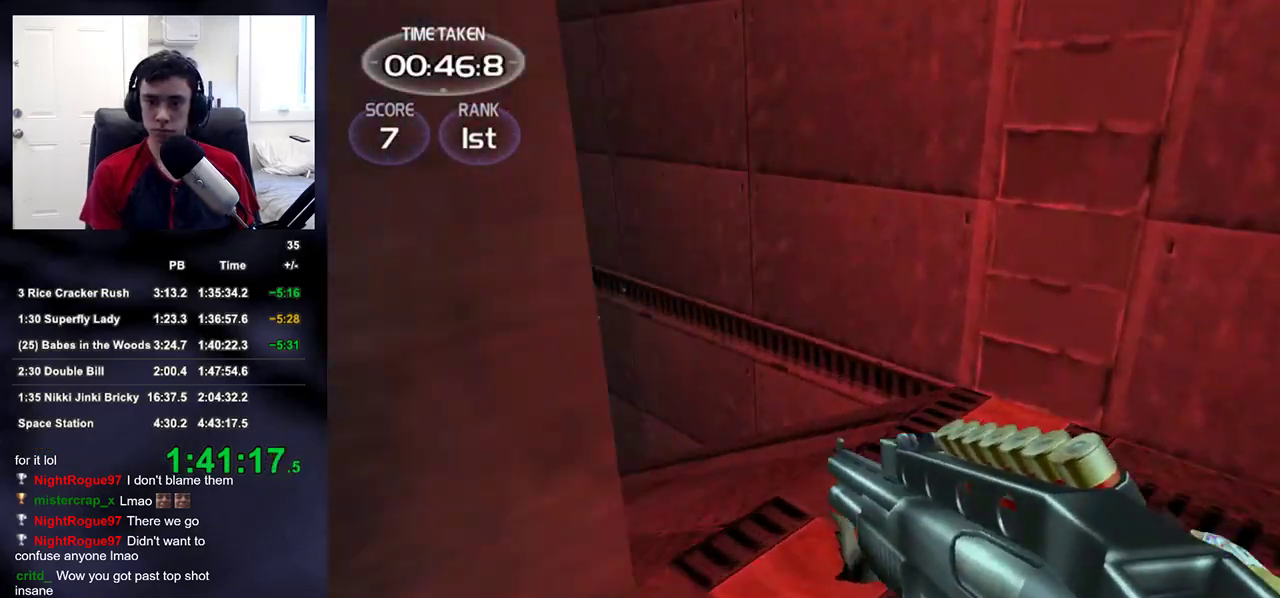
{"buttons": [], "left_stick": "up-left", "right_stick": "up-left", "events": [[233, "left_stick", "down-right"], [350, "left_stick", "down-left"], [383, "right_stick", "up-left"], [483, "left_stick", "up-left"]]}
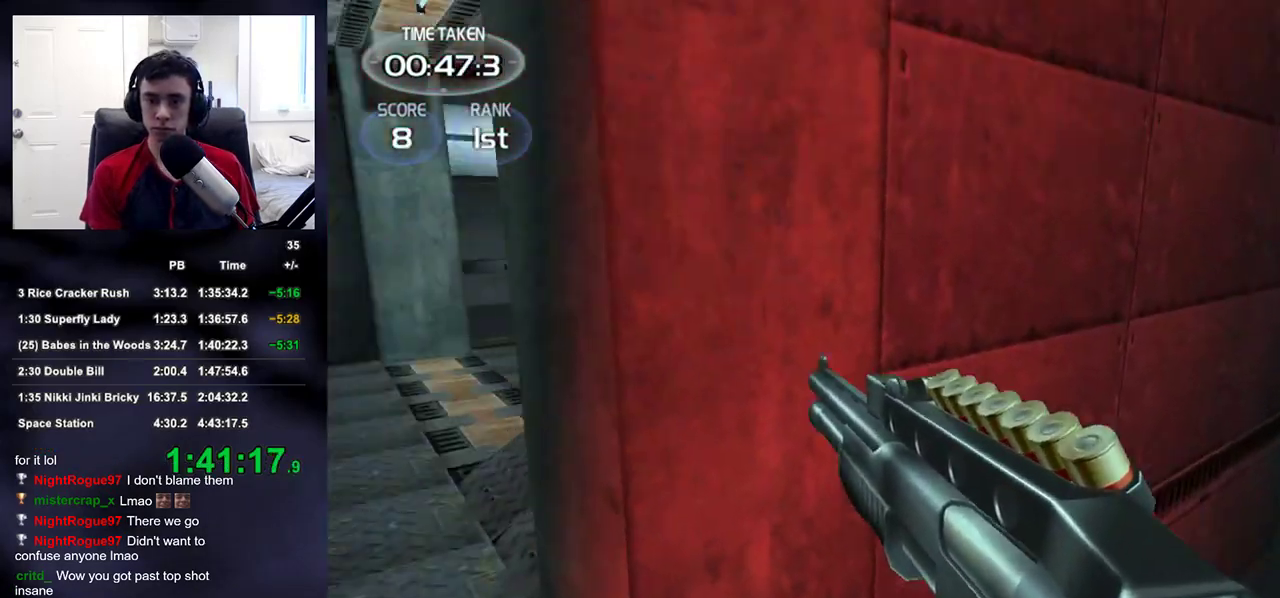
{"buttons": [], "left_stick": "left", "right_stick": "center", "events": [[167, "right_stick", "center"], [217, "right_stick", "down-right"], [450, "left_stick", "left"], [483, "right_stick", "center"]]}
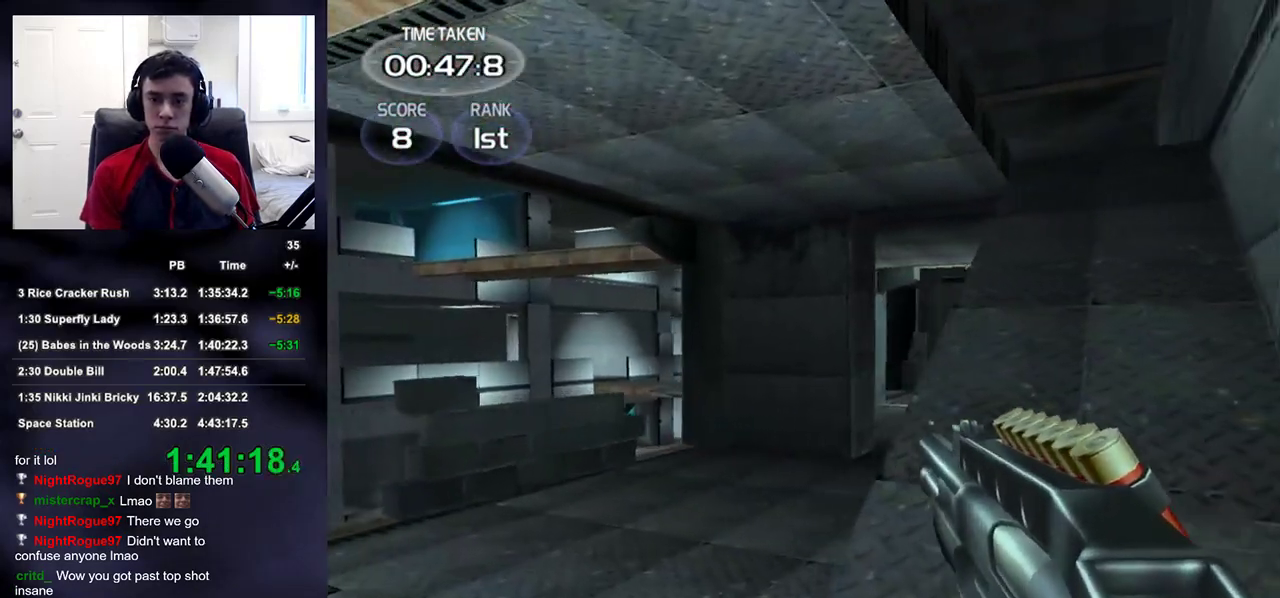
{"buttons": [], "left_stick": "up", "right_stick": "center", "events": [[50, "left_stick", "up-left"], [50, "right_stick", "down-right"], [200, "right_stick", "center"], [317, "left_stick", "up"], [350, "right_stick", "down-right"], [450, "right_stick", "center"]]}
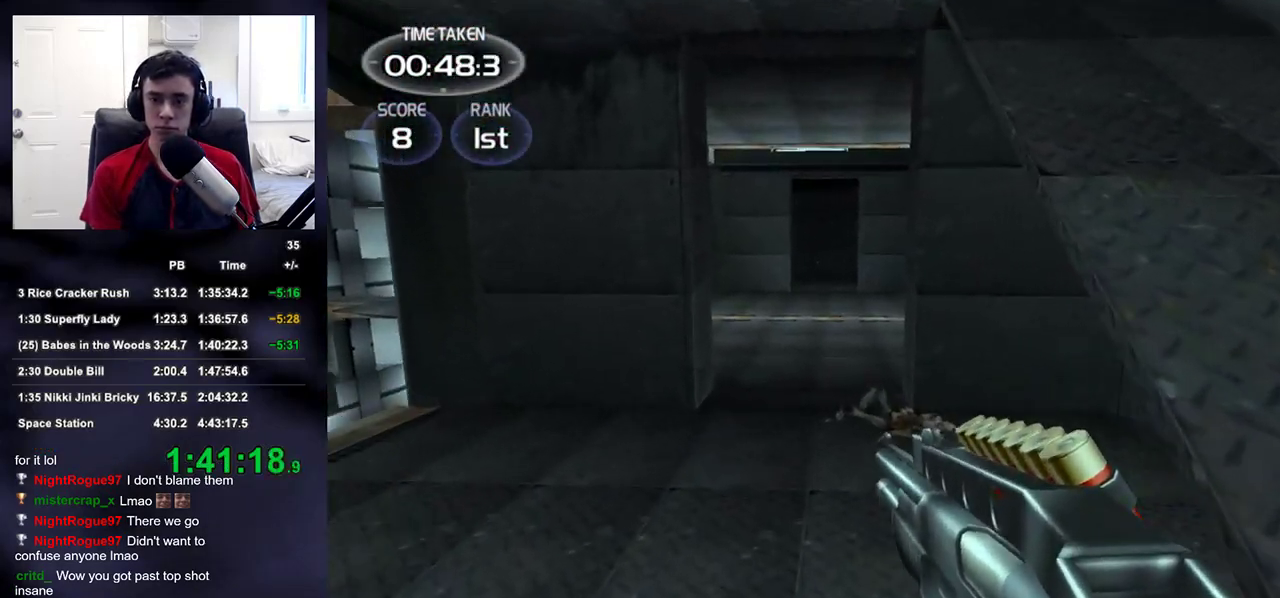
{"buttons": [], "left_stick": "up", "right_stick": "center", "events": [[200, "right_stick", "right"], [317, "right_stick", "center"]]}
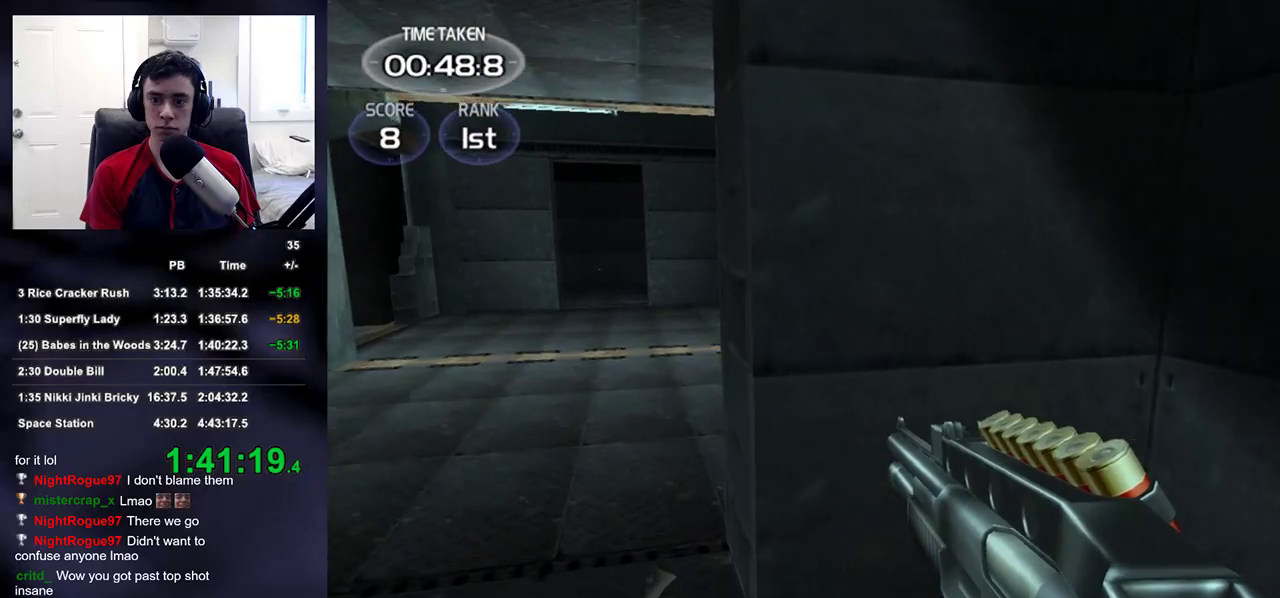
{"buttons": [], "left_stick": "right", "right_stick": "down-right", "events": [[33, "right_stick", "up-right"], [67, "left_stick", "down"], [183, "left_stick", "down-right"], [450, "left_stick", "right"], [500, "right_stick", "down-right"]]}
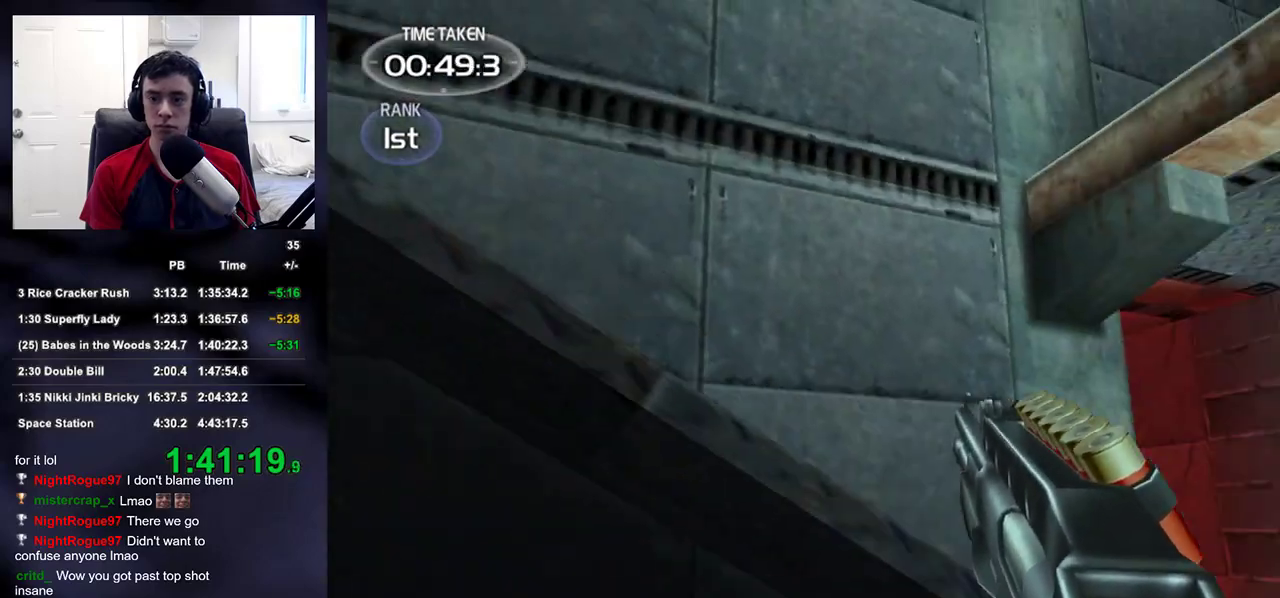
{"buttons": [], "left_stick": "up-right", "right_stick": "down-right", "events": [[50, "left_stick", "up-right"], [267, "right_stick", "down"], [417, "right_stick", "center"], [467, "right_stick", "down-right"]]}
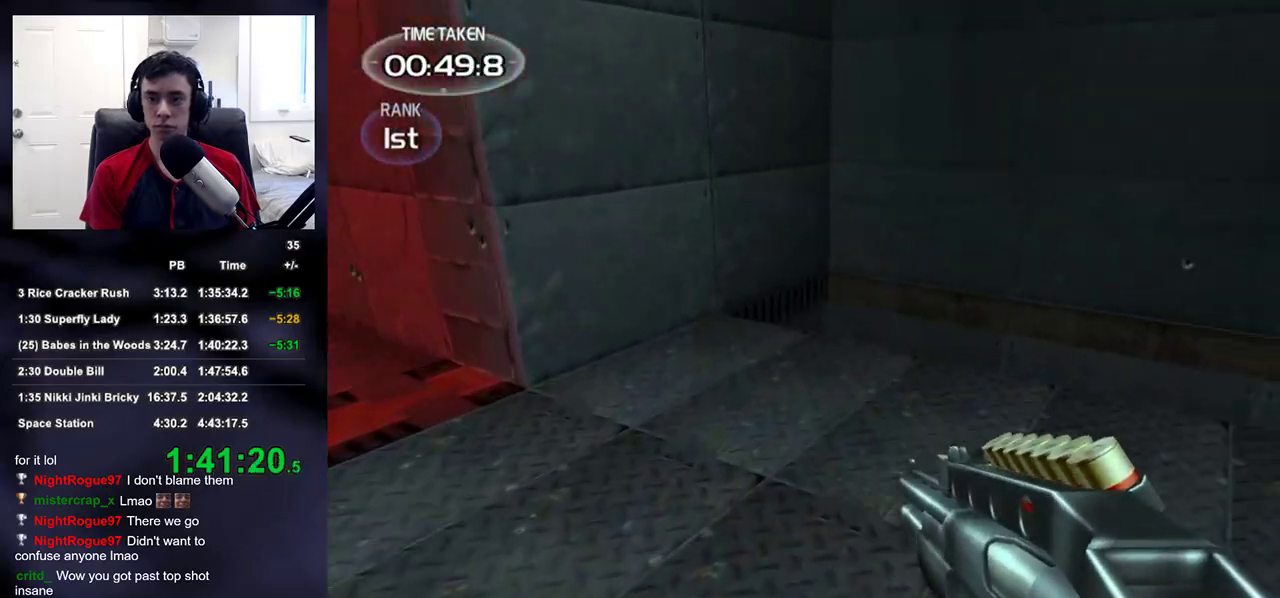
{"buttons": [], "left_stick": "down-right", "right_stick": "up-left", "events": [[183, "right_stick", "down-left"], [333, "left_stick", "right"], [350, "right_stick", "left"], [433, "left_stick", "down-right"], [450, "right_stick", "up-left"]]}
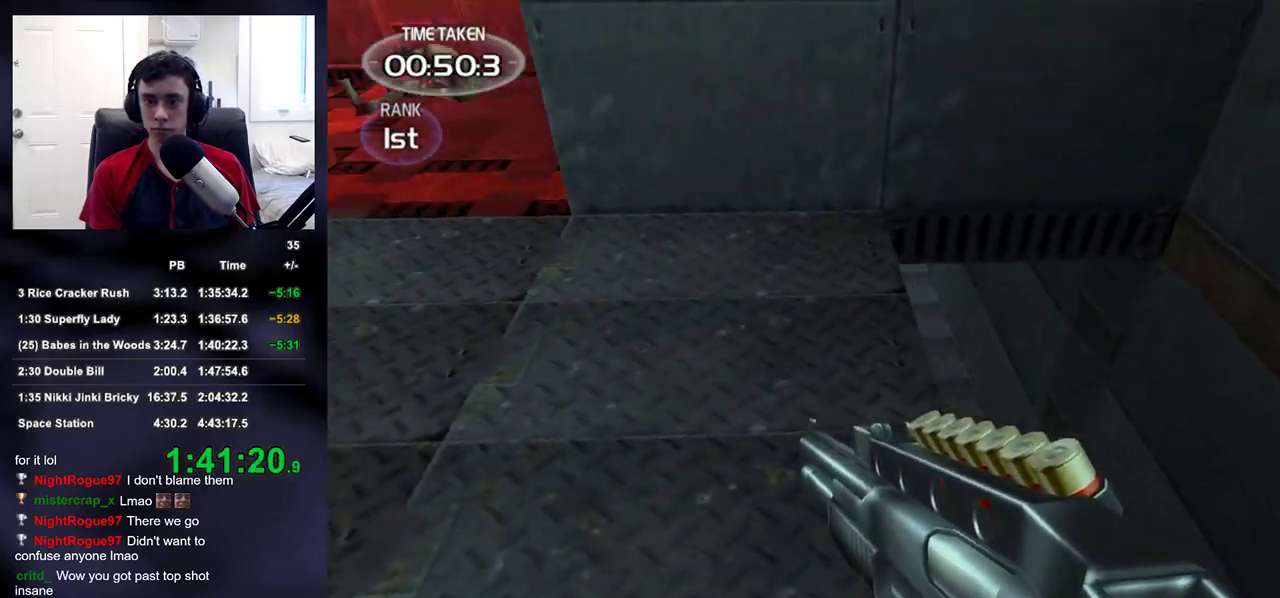
{"buttons": [], "left_stick": "right", "right_stick": "up-left", "events": [[400, "left_stick", "right"]]}
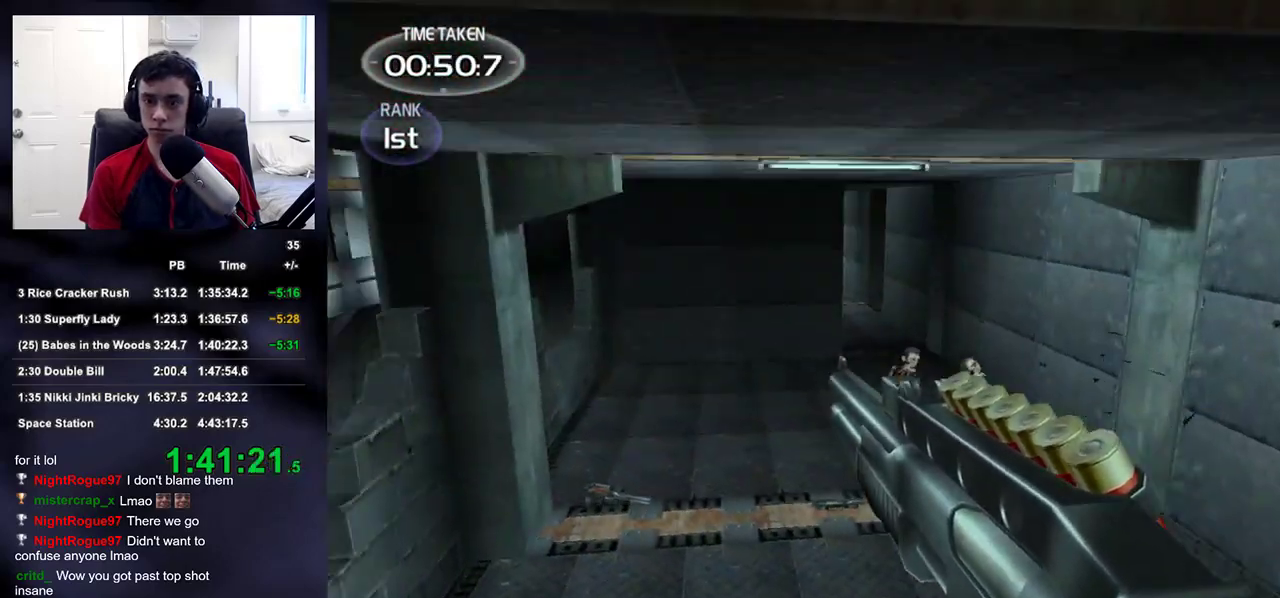
{"buttons": ["R1", "DPAD_UP", "DPAD_RIGHT"], "left_stick": "up-left", "right_stick": "down-right", "events": [[183, "left_stick", "up-right"], [300, "right_stick", "down-right"], [350, "left_stick", "down-right"], [433, "R1", "down"], [450, "left_stick", "up-right"], [500, "DPAD_RIGHT", "down"], [500, "DPAD_UP", "down"], [500, "left_stick", "up-left"]]}
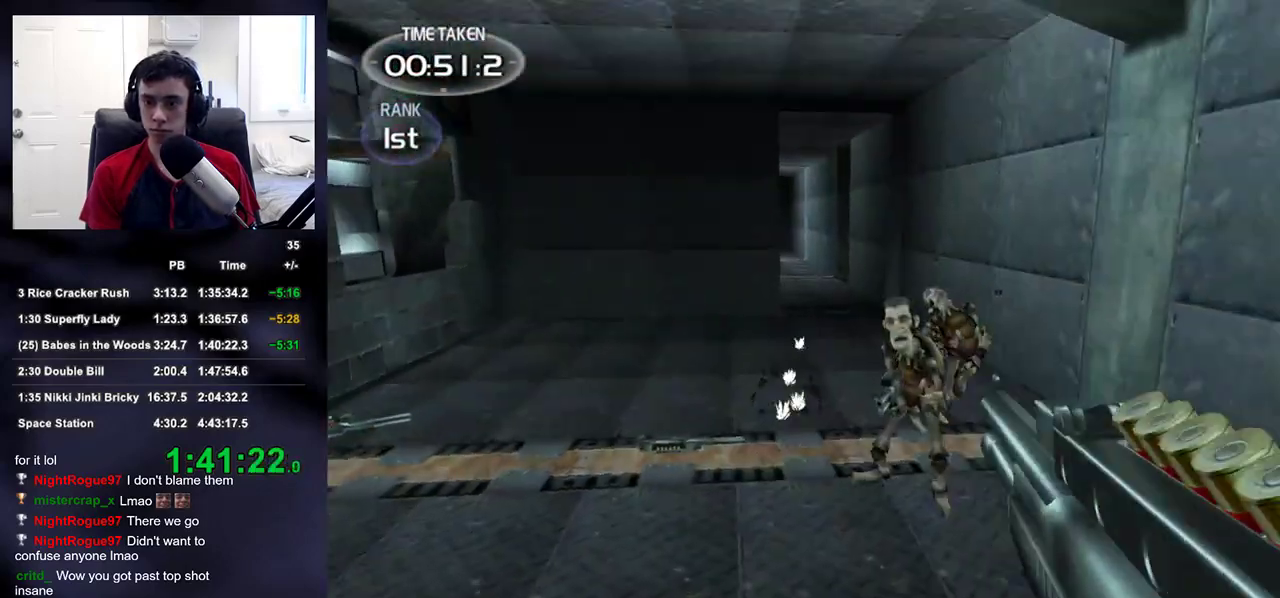
{"buttons": [], "left_stick": "up", "right_stick": "center", "events": [[17, "left_stick", "center"], [50, "DPAD_LEFT", "down"], [50, "DPAD_RIGHT", "up"], [50, "right_stick", "right"], [117, "DPAD_UP", "up"], [150, "DPAD_LEFT", "up"], [183, "R1", "up"], [217, "right_stick", "left"], [283, "right_stick", "center"], [300, "left_stick", "down"], [383, "left_stick", "up"], [417, "SQUARE", "down"], [500, "SQUARE", "up"]]}
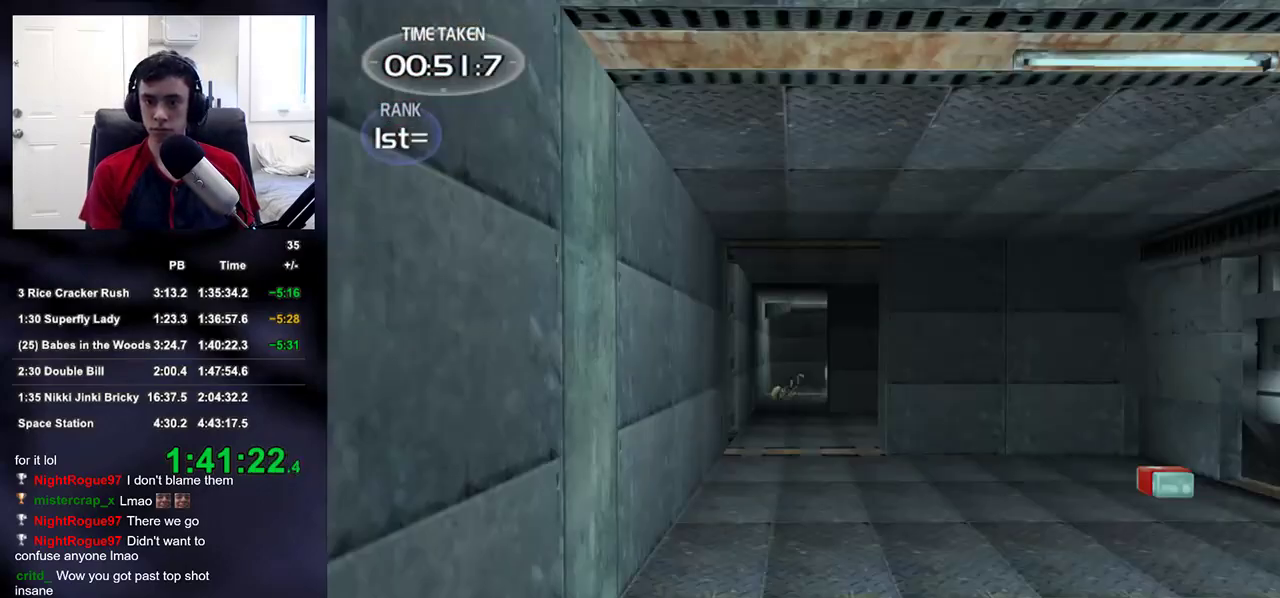
{"buttons": [], "left_stick": "up", "right_stick": "left", "events": [[100, "right_stick", "down-left"], [200, "left_stick", "up-right"], [217, "right_stick", "down-right"], [317, "left_stick", "up"], [400, "right_stick", "left"]]}
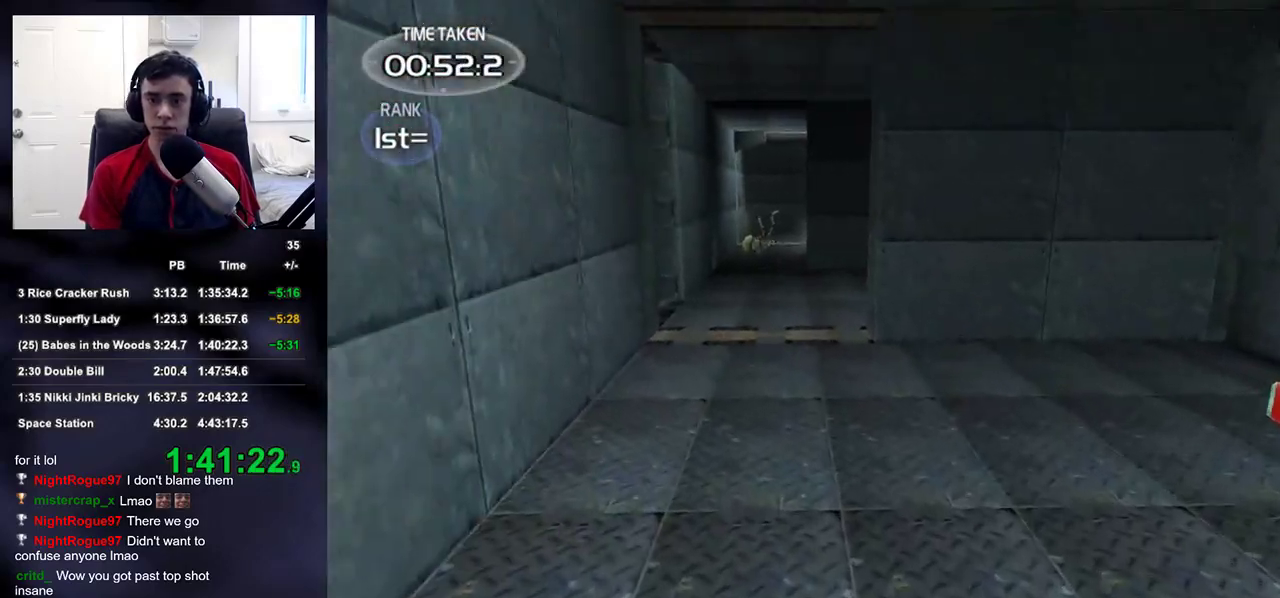
{"buttons": [], "left_stick": "up", "right_stick": "center", "events": [[17, "right_stick", "center"], [183, "right_stick", "up"], [300, "right_stick", "center"]]}
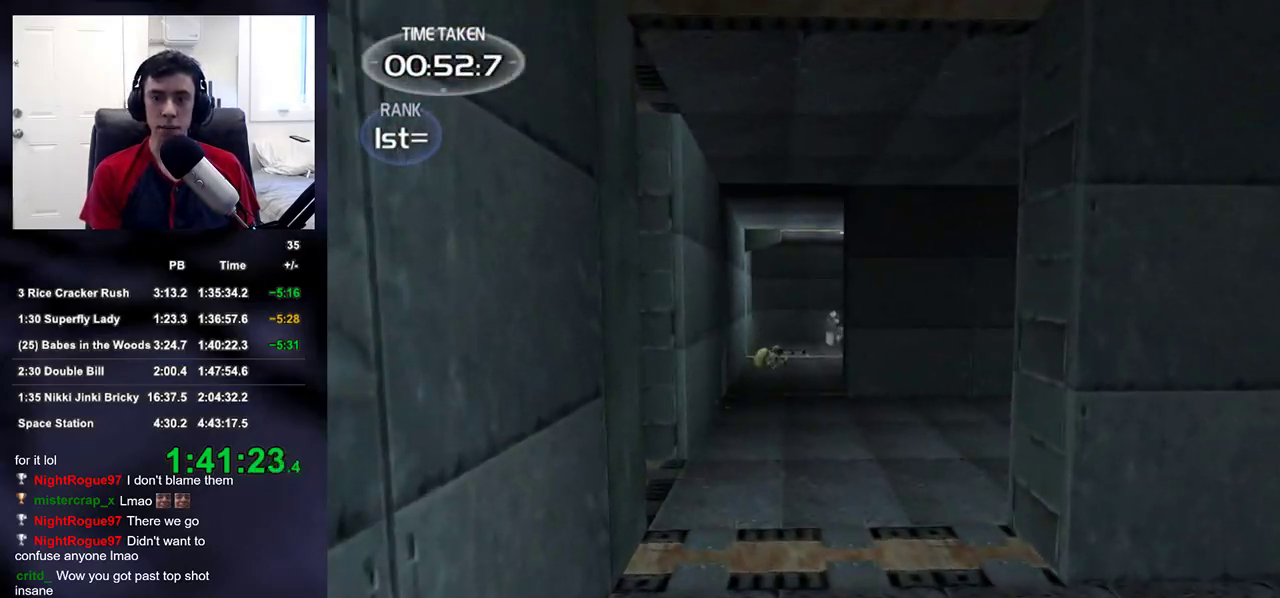
{"buttons": [], "left_stick": "up", "right_stick": "center", "events": []}
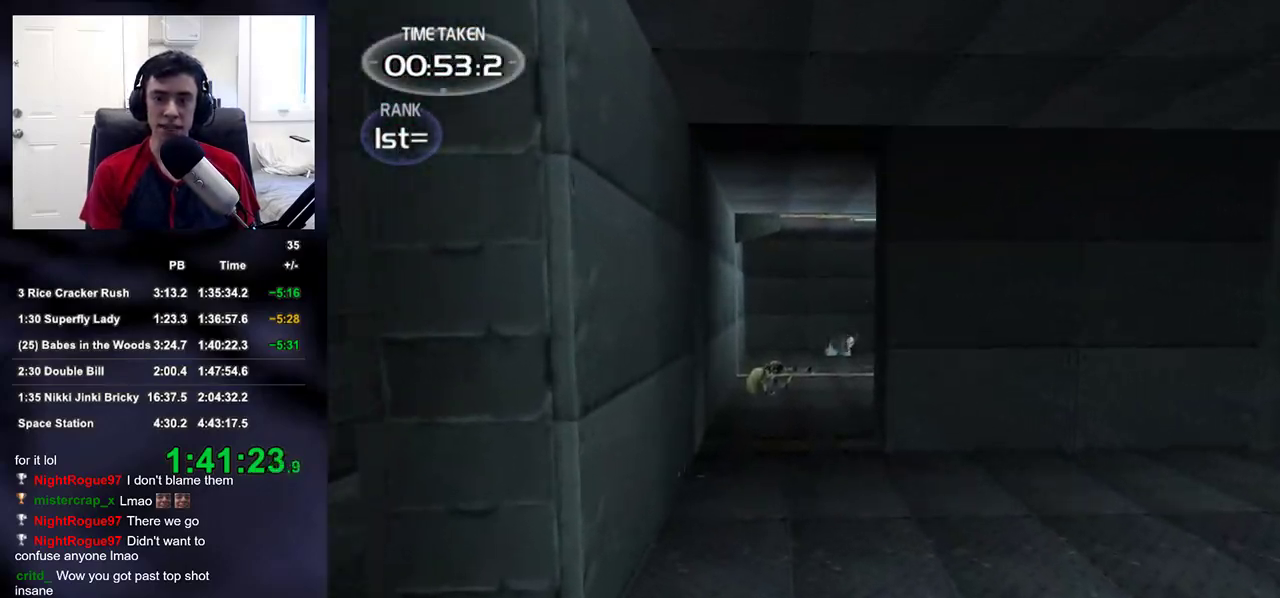
{"buttons": [], "left_stick": "up", "right_stick": "center", "events": [[100, "right_stick", "down-right"], [200, "right_stick", "center"]]}
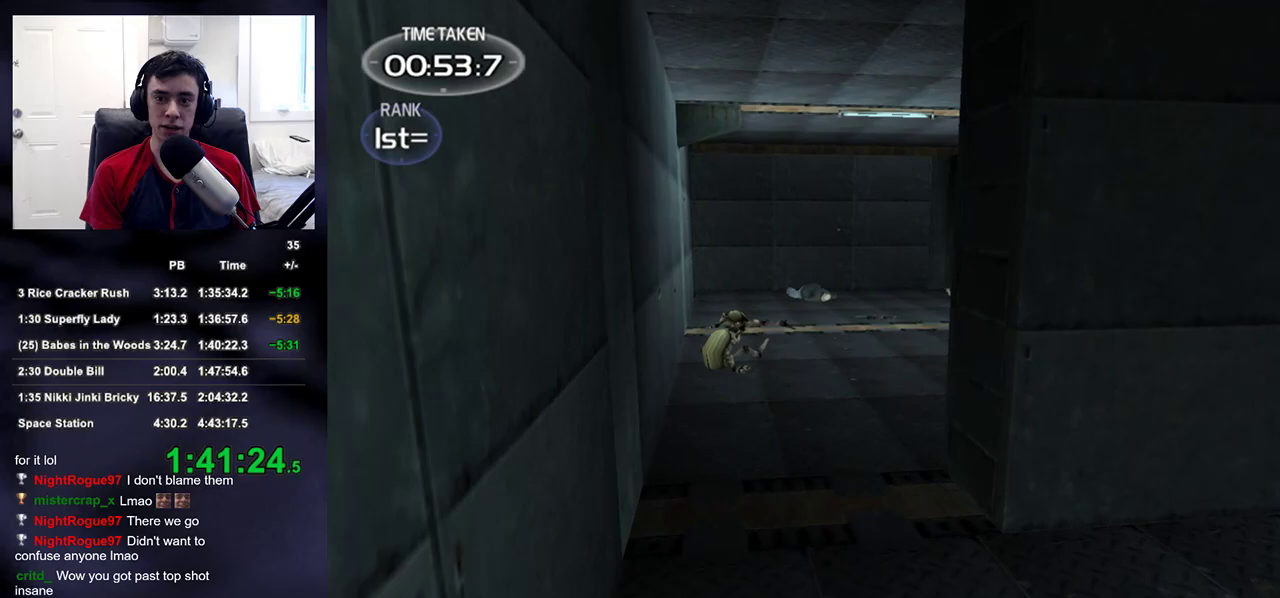
{"buttons": [], "left_stick": "up", "right_stick": "up-right", "events": [[117, "right_stick", "up-right"], [367, "right_stick", "center"], [450, "right_stick", "up-right"]]}
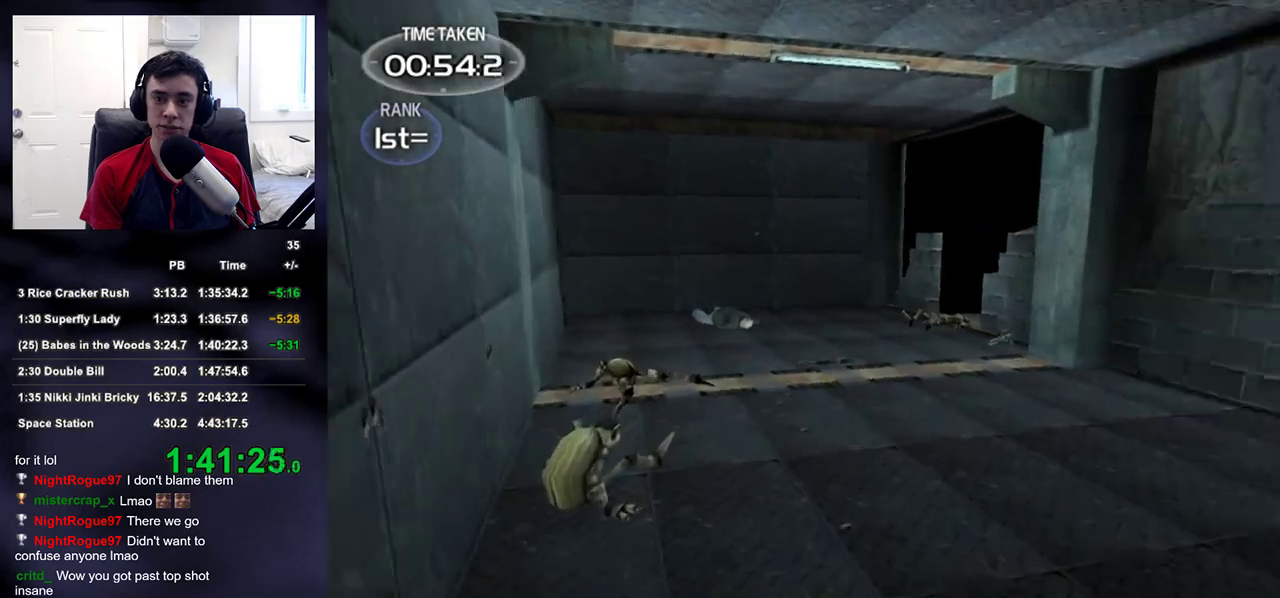
{"buttons": [], "left_stick": "up", "right_stick": "center", "events": [[83, "right_stick", "center"], [350, "right_stick", "up-right"], [500, "right_stick", "center"]]}
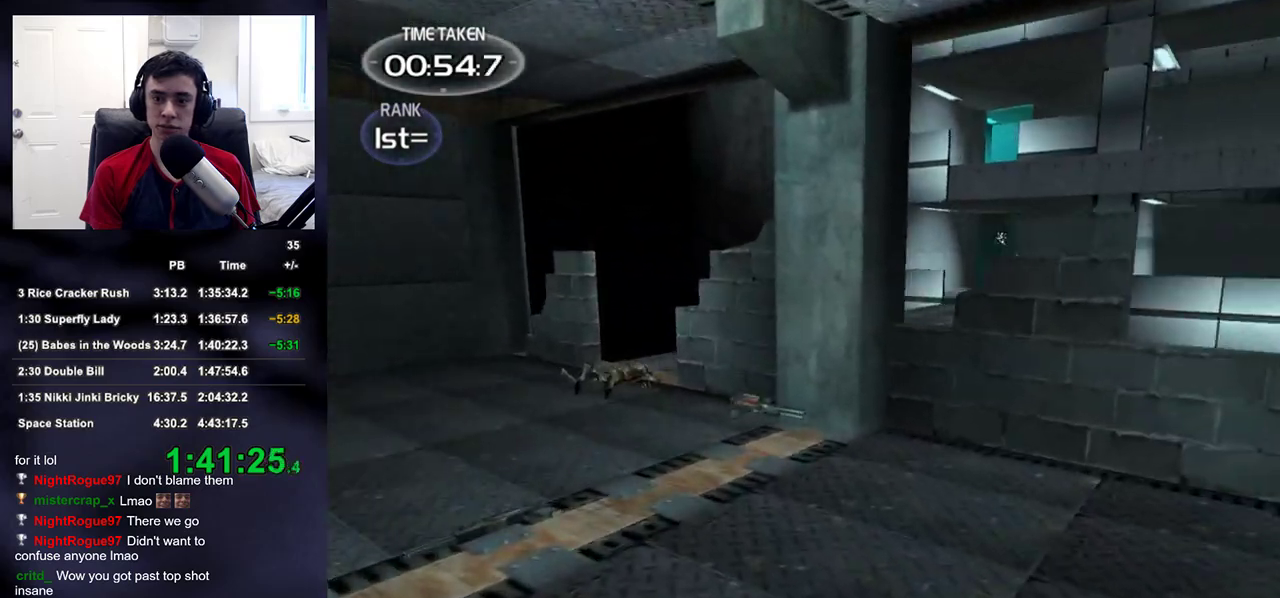
{"buttons": [], "left_stick": "up", "right_stick": "center", "events": [[233, "right_stick", "right"], [350, "right_stick", "center"]]}
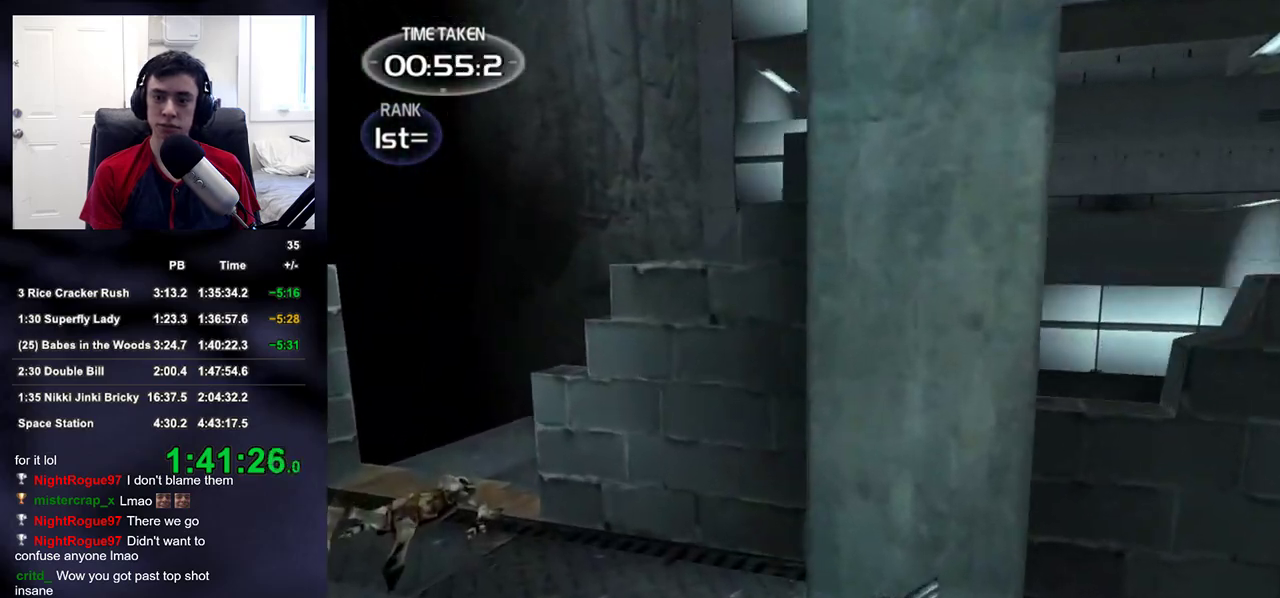
{"buttons": ["DPAD_RIGHT"], "left_stick": "left", "right_stick": "center", "events": [[317, "left_stick", "left"], [433, "DPAD_RIGHT", "down"]]}
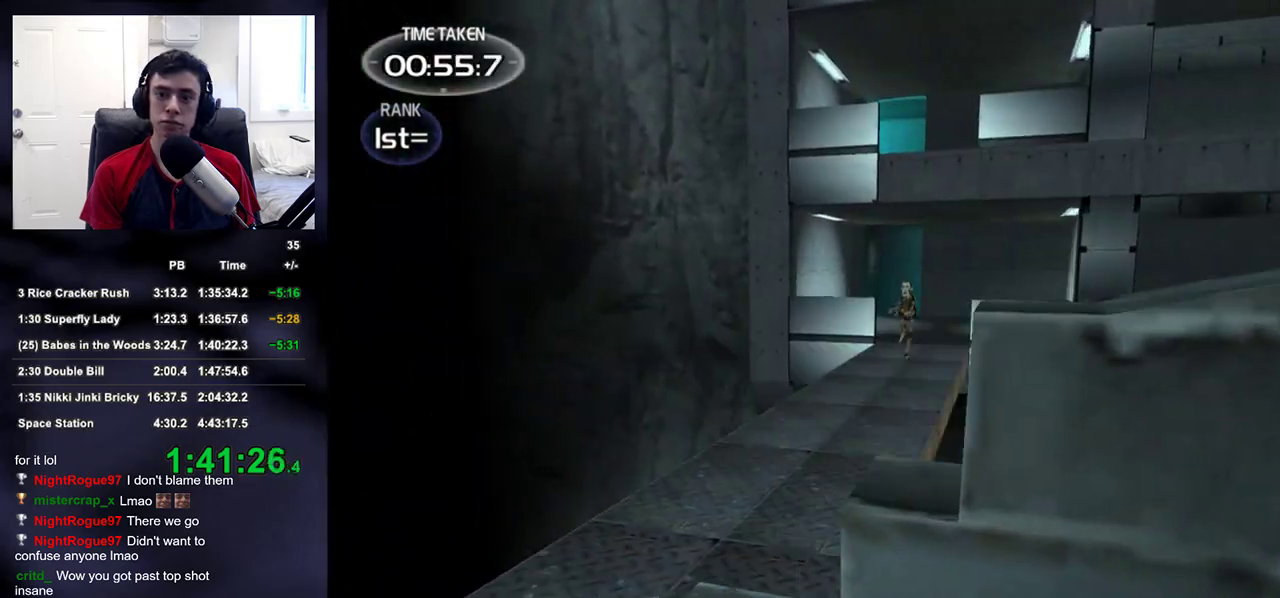
{"buttons": [], "left_stick": "up", "right_stick": "right", "events": [[50, "DPAD_RIGHT", "up"], [50, "right_stick", "left"], [317, "left_stick", "down"], [317, "right_stick", "right"], [483, "left_stick", "up"]]}
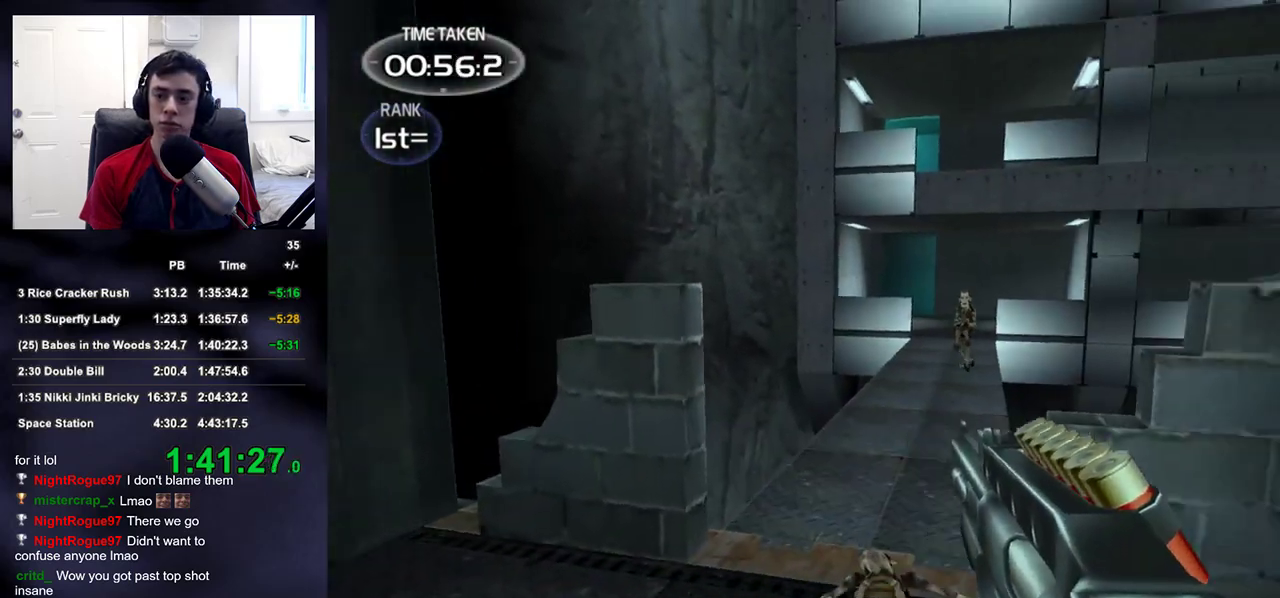
{"buttons": [], "left_stick": "up", "right_stick": "down-right", "events": [[33, "R1", "down"], [83, "right_stick", "center"], [100, "DPAD_RIGHT", "down"], [167, "DPAD_DOWN", "down"], [183, "DPAD_LEFT", "down"], [183, "DPAD_RIGHT", "up"], [233, "DPAD_DOWN", "up"], [267, "R1", "up"], [283, "DPAD_LEFT", "up"], [433, "right_stick", "down-right"]]}
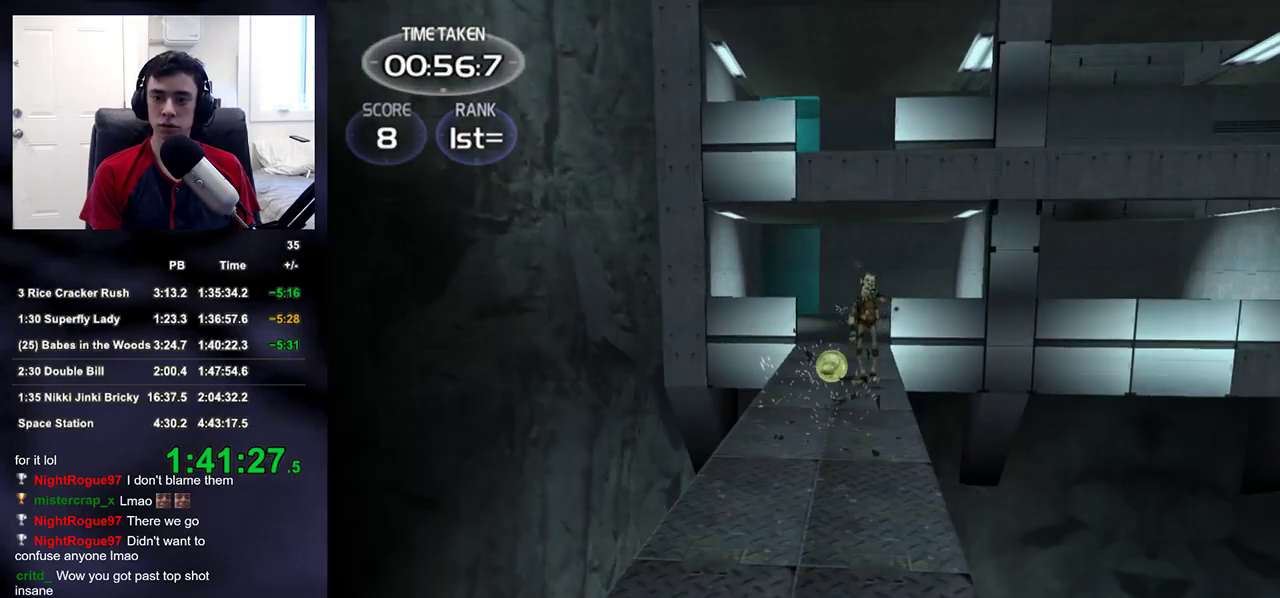
{"buttons": [], "left_stick": "up-left", "right_stick": "right", "events": [[17, "right_stick", "center"], [183, "right_stick", "right"], [267, "left_stick", "up-left"], [283, "right_stick", "center"], [433, "right_stick", "right"]]}
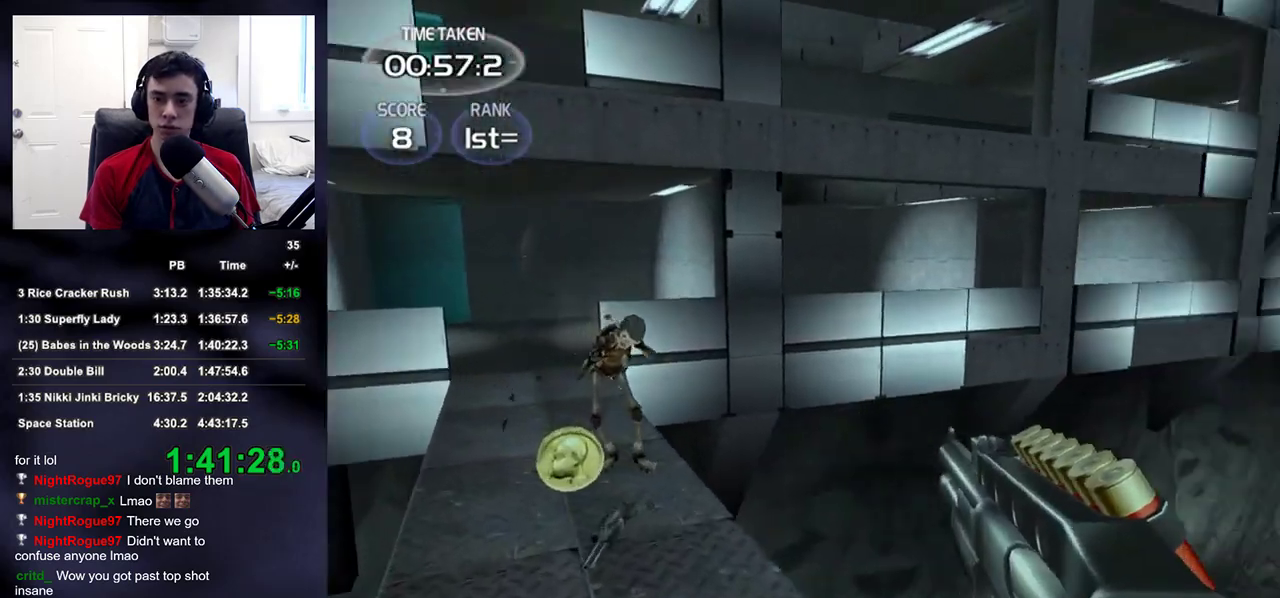
{"buttons": [], "left_stick": "down-left", "right_stick": "right", "events": [[150, "left_stick", "left"], [417, "left_stick", "down-left"]]}
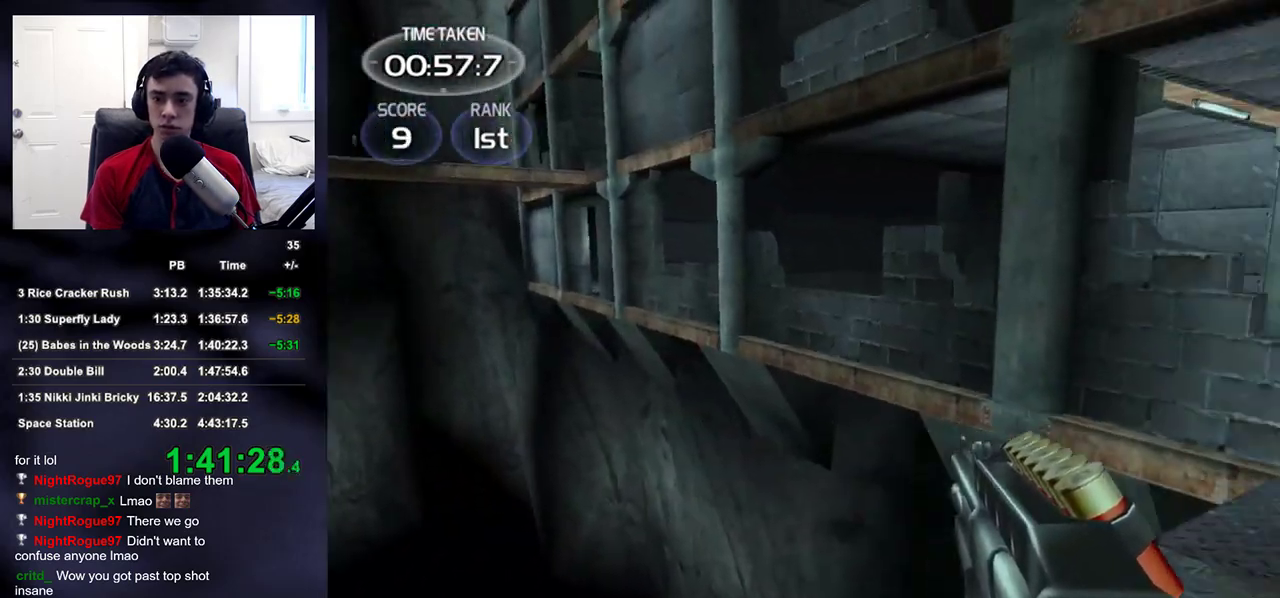
{"buttons": [], "left_stick": "up", "right_stick": "center", "events": [[200, "left_stick", "up-left"], [283, "right_stick", "center"], [317, "left_stick", "up"]]}
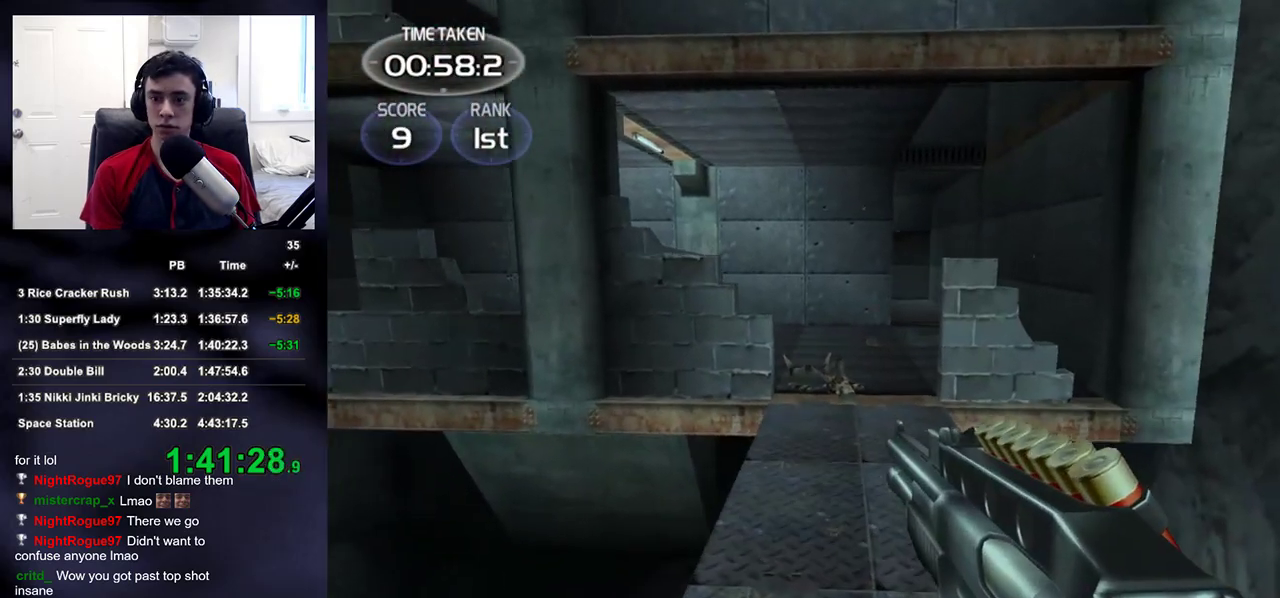
{"buttons": [], "left_stick": "up", "right_stick": "left", "events": [[83, "right_stick", "up"], [167, "right_stick", "center"], [433, "right_stick", "left"]]}
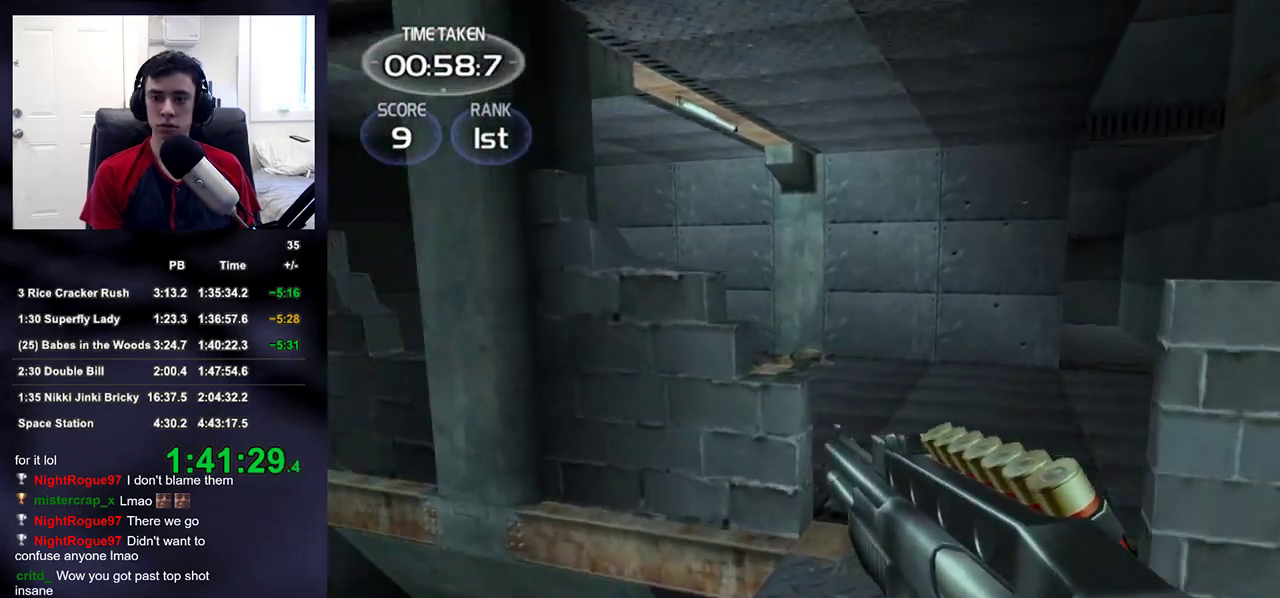
{"buttons": [], "left_stick": "up-right", "right_stick": "center", "events": [[50, "right_stick", "center"], [67, "left_stick", "up-right"], [150, "right_stick", "up-left"], [350, "right_stick", "center"]]}
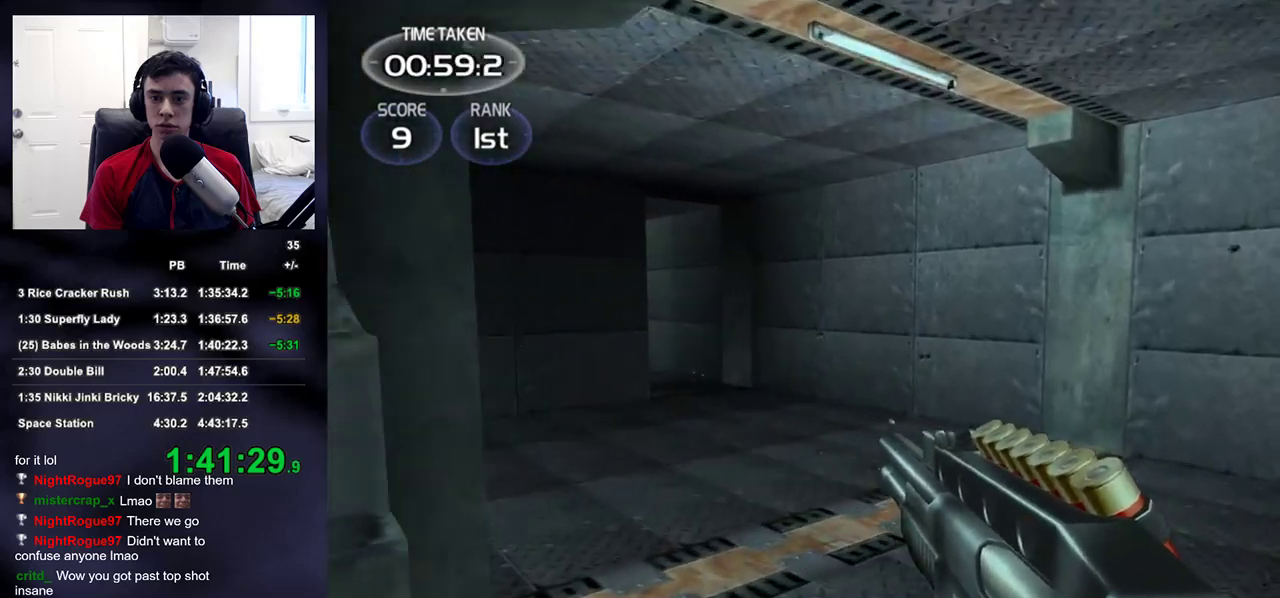
{"buttons": [], "left_stick": "up-right", "right_stick": "left", "events": [[50, "right_stick", "up-left"], [167, "right_stick", "center"], [400, "right_stick", "down-left"], [450, "right_stick", "left"]]}